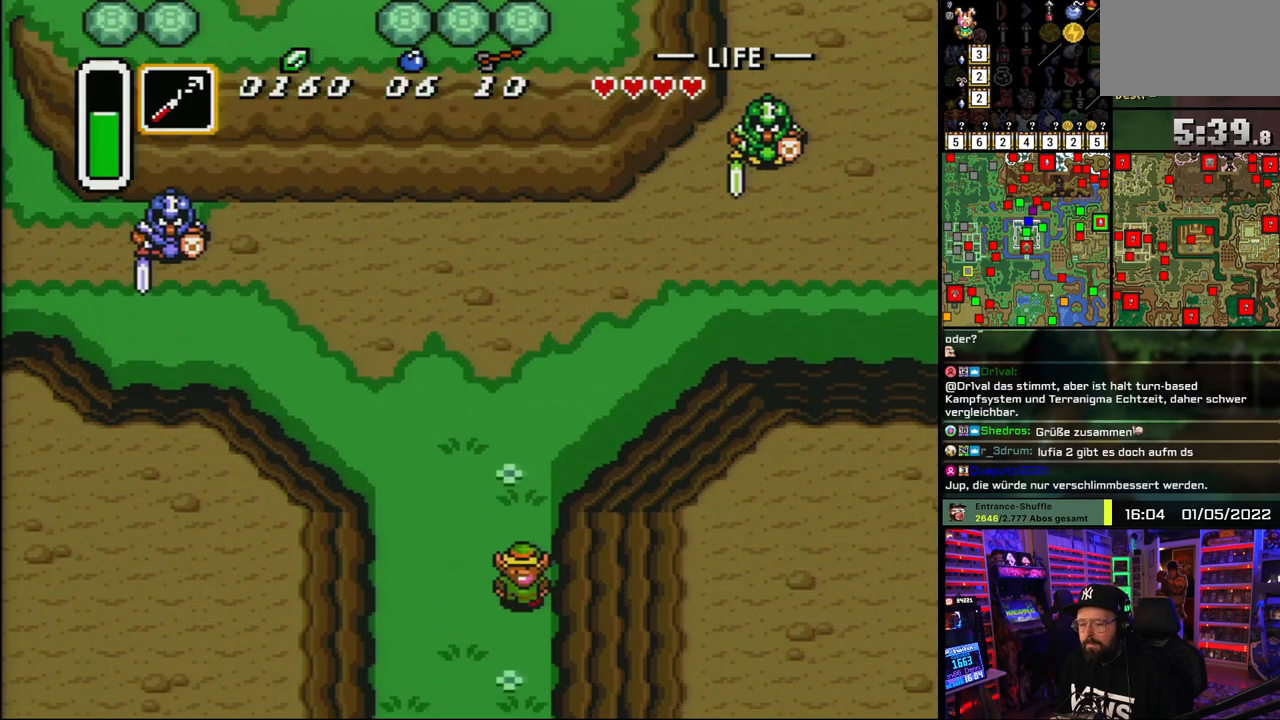
Gameplay with a controller (Nintendo layout); each line is a JSON object with the inputs held at the frame after it. "events" lists button and stick changes between this image and that frame as [ms after this image, input, new state], when the widget could be followed in between. Not read: L1 L3 R1 R3.
{"buttons": ["DPAD_DOWN"], "events": [[17, "A", "up"], [117, "A", "down"], [250, "A", "up"], [250, "DPAD_DOWN", "down"], [317, "A", "down"], [433, "A", "up"]]}
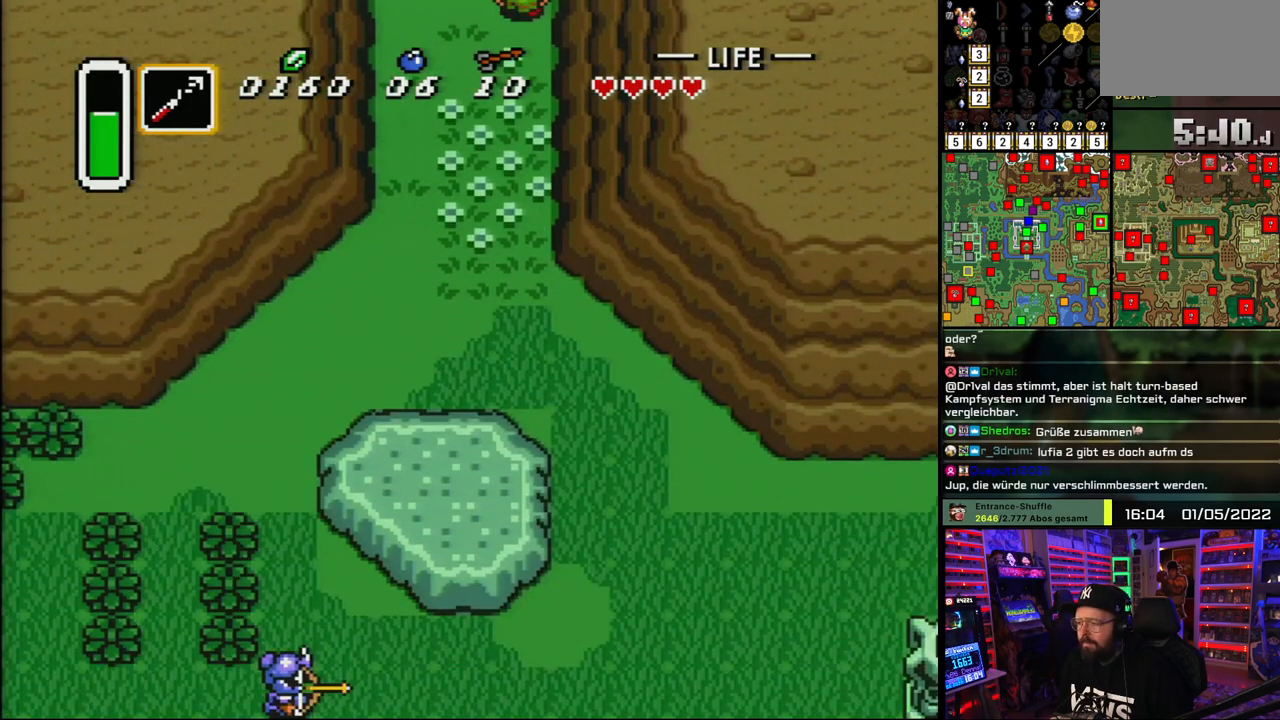
{"buttons": ["DPAD_DOWN"], "events": []}
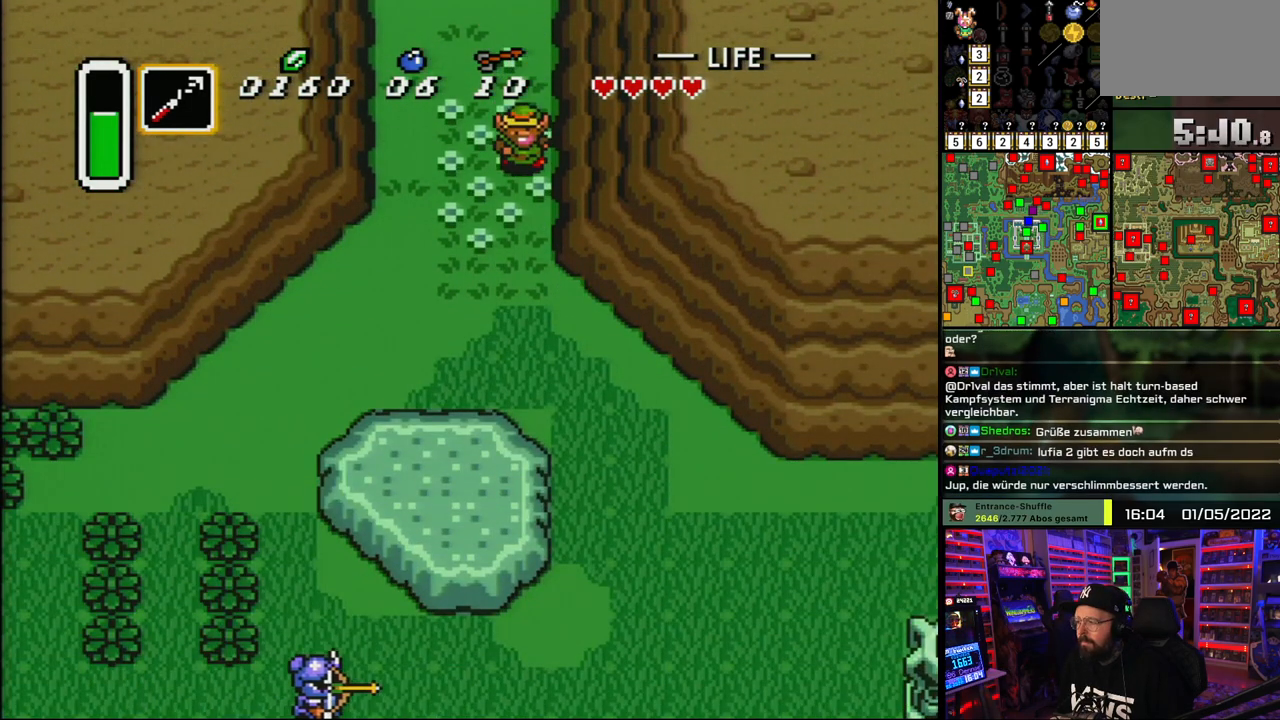
{"buttons": ["DPAD_DOWN", "DPAD_RIGHT"], "events": [[500, "DPAD_RIGHT", "down"]]}
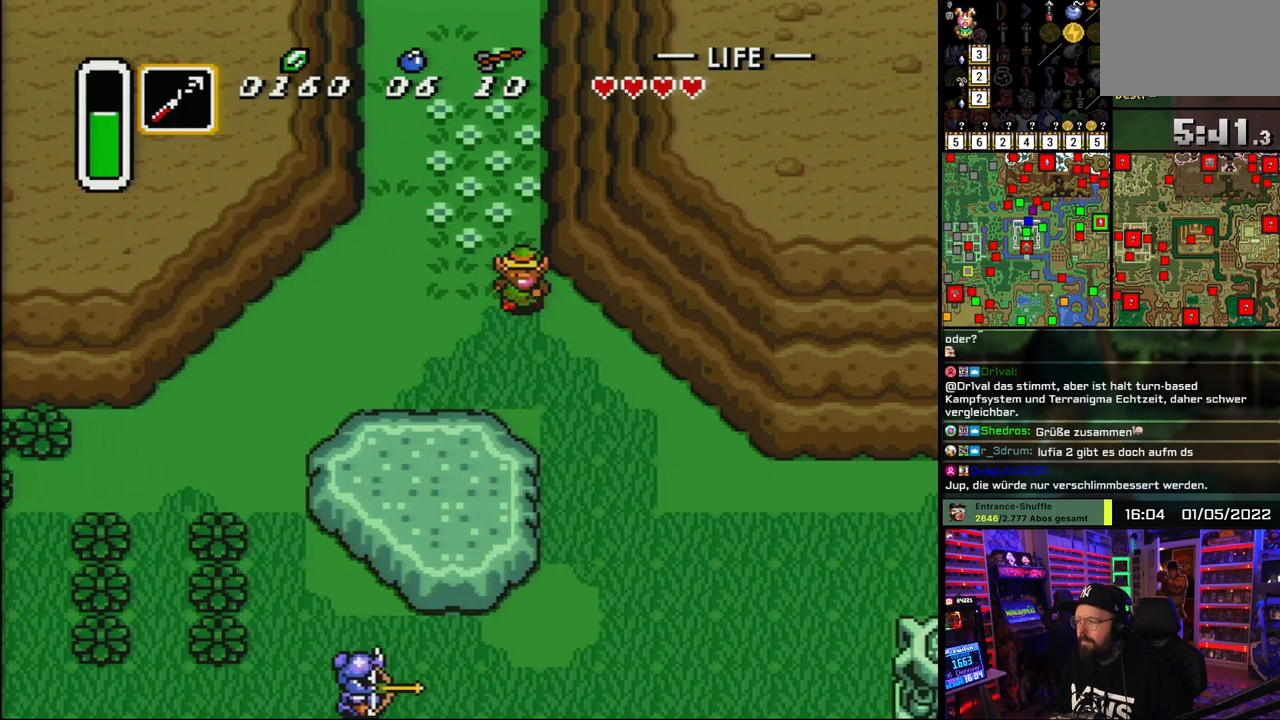
{"buttons": ["DPAD_DOWN", "DPAD_RIGHT"], "events": [[67, "DPAD_RIGHT", "up"], [200, "DPAD_RIGHT", "down"], [283, "DPAD_RIGHT", "up"], [467, "DPAD_RIGHT", "down"]]}
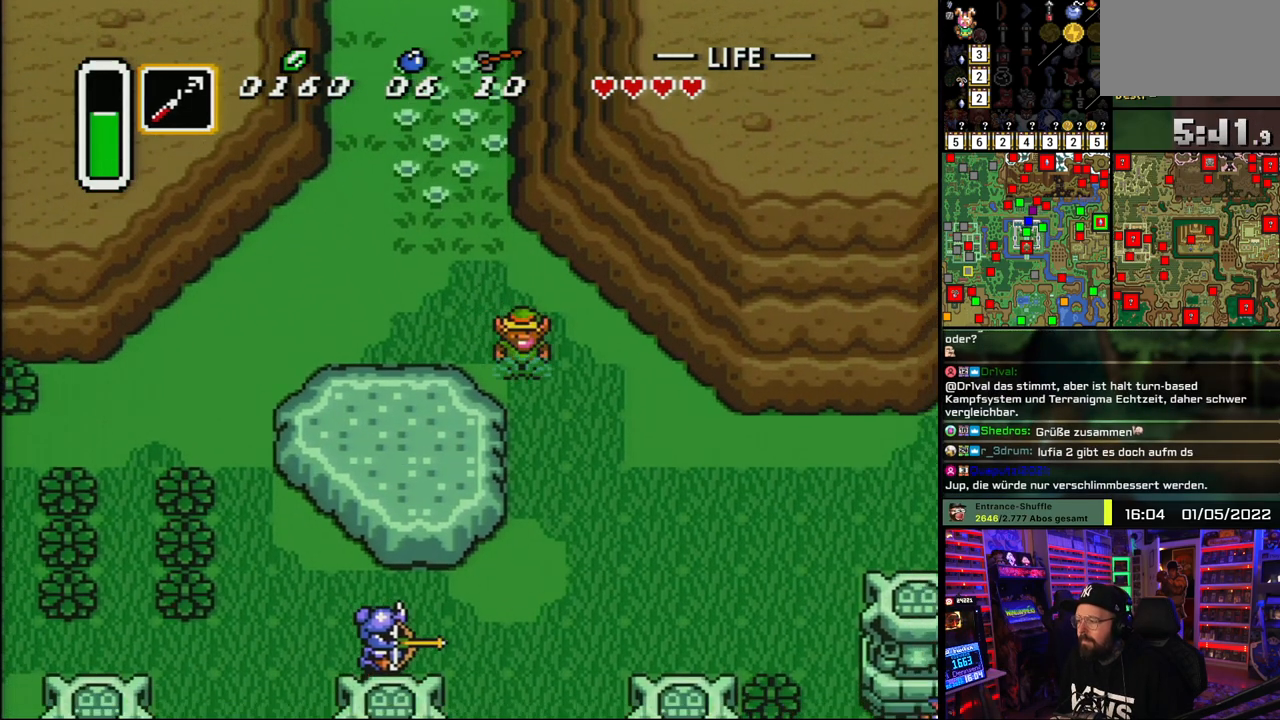
{"buttons": ["DPAD_DOWN"], "events": [[83, "DPAD_RIGHT", "up"]]}
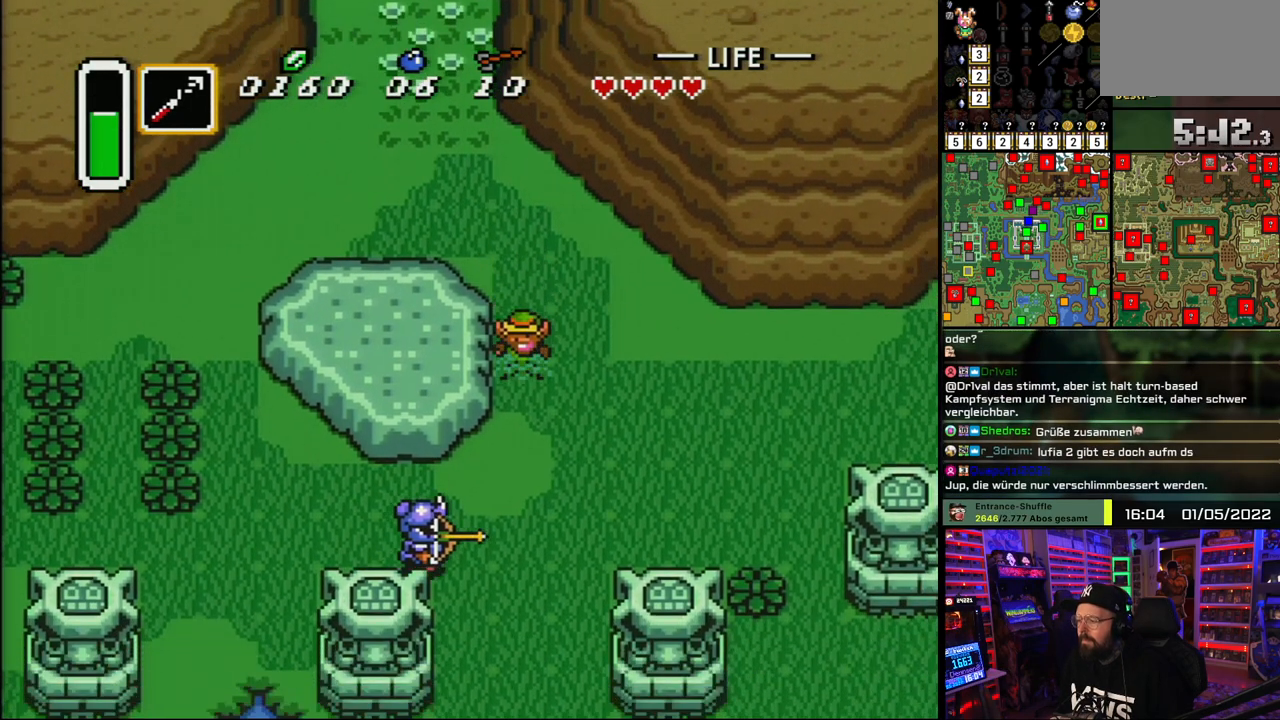
{"buttons": ["DPAD_DOWN", "DPAD_LEFT"], "events": [[483, "DPAD_LEFT", "down"]]}
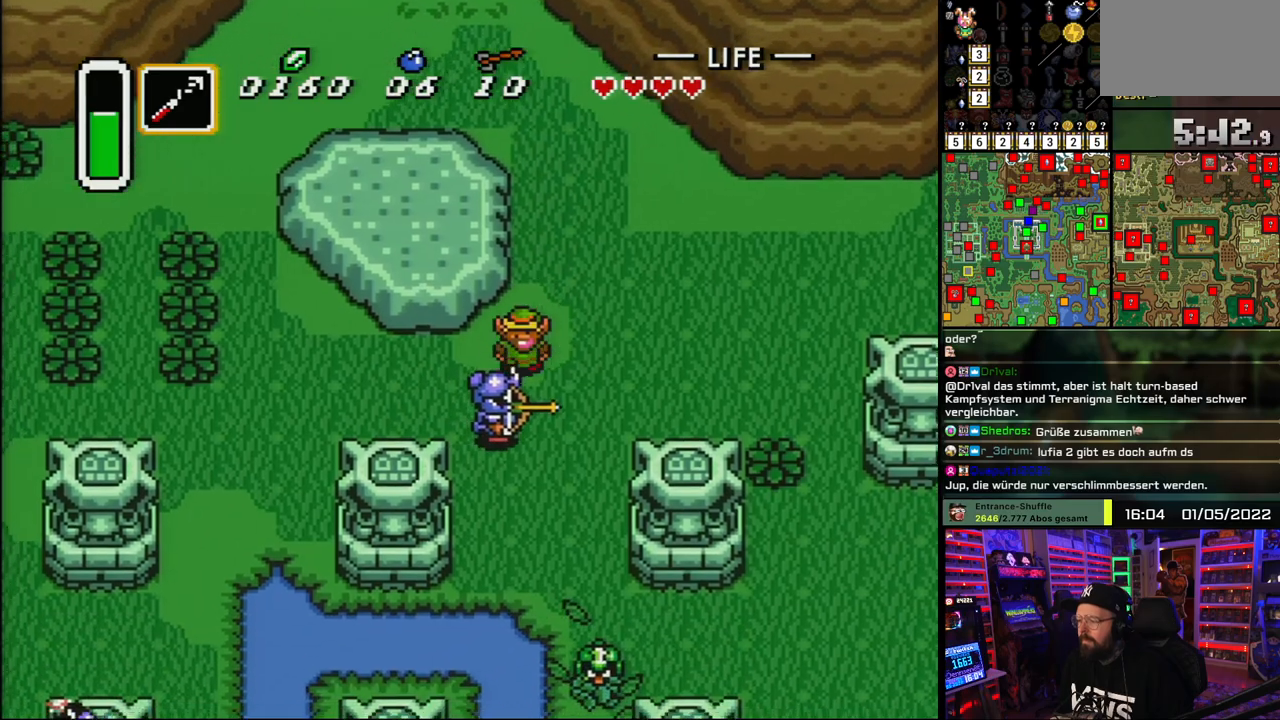
{"buttons": ["DPAD_LEFT"], "events": [[167, "Y", "down"], [233, "Y", "up"], [500, "DPAD_DOWN", "up"]]}
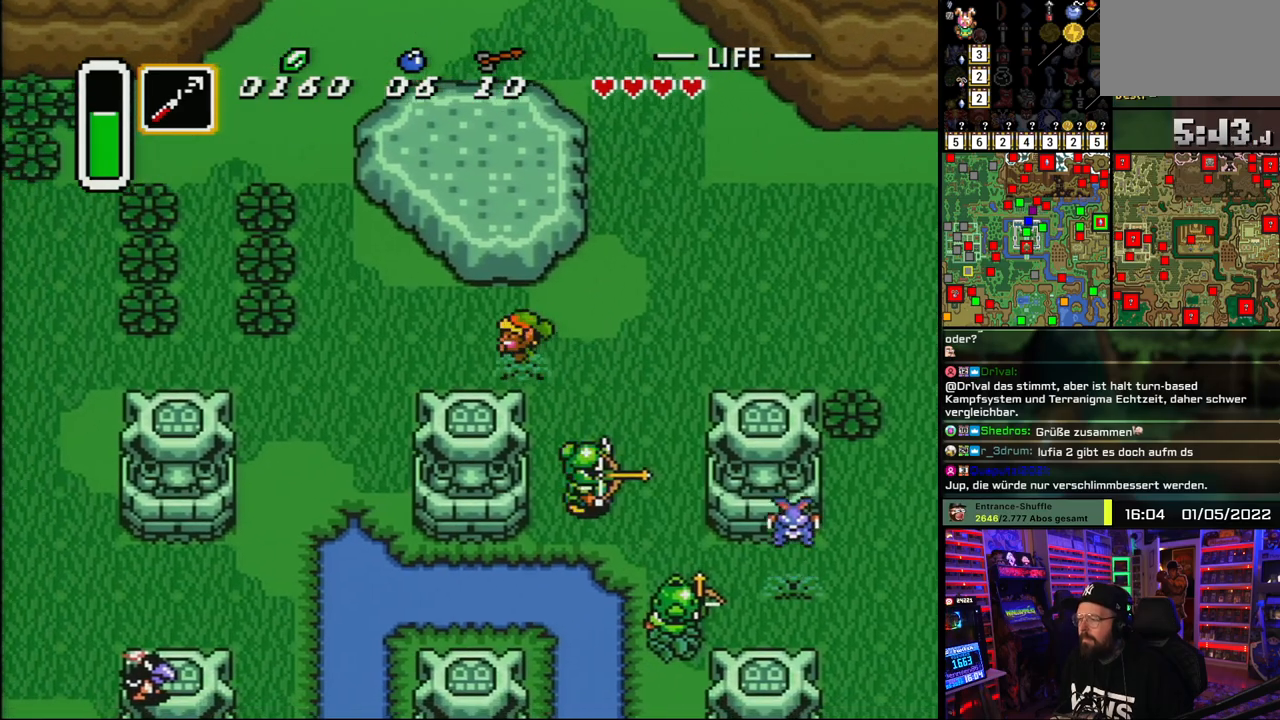
{"buttons": ["DPAD_DOWN", "DPAD_LEFT"], "events": [[383, "DPAD_DOWN", "down"]]}
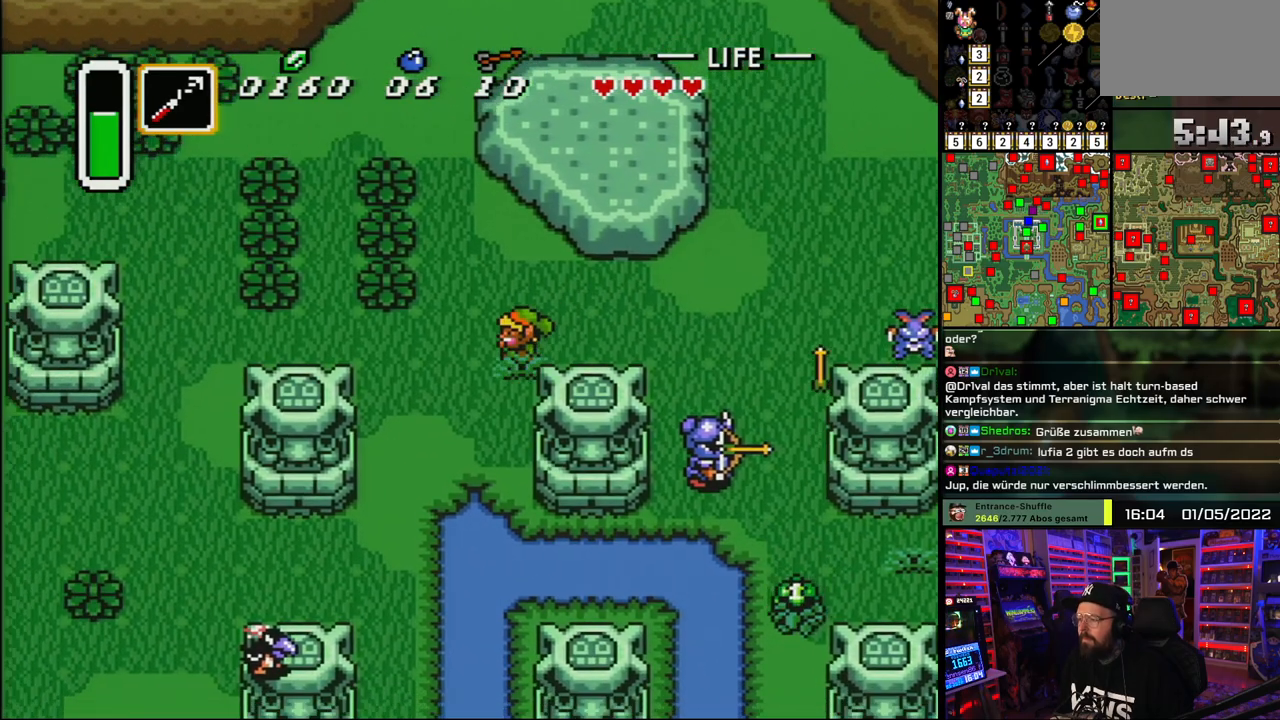
{"buttons": ["DPAD_DOWN"], "events": [[167, "DPAD_LEFT", "up"], [283, "DPAD_LEFT", "down"], [350, "DPAD_LEFT", "up"], [417, "DPAD_LEFT", "down"], [500, "DPAD_LEFT", "up"]]}
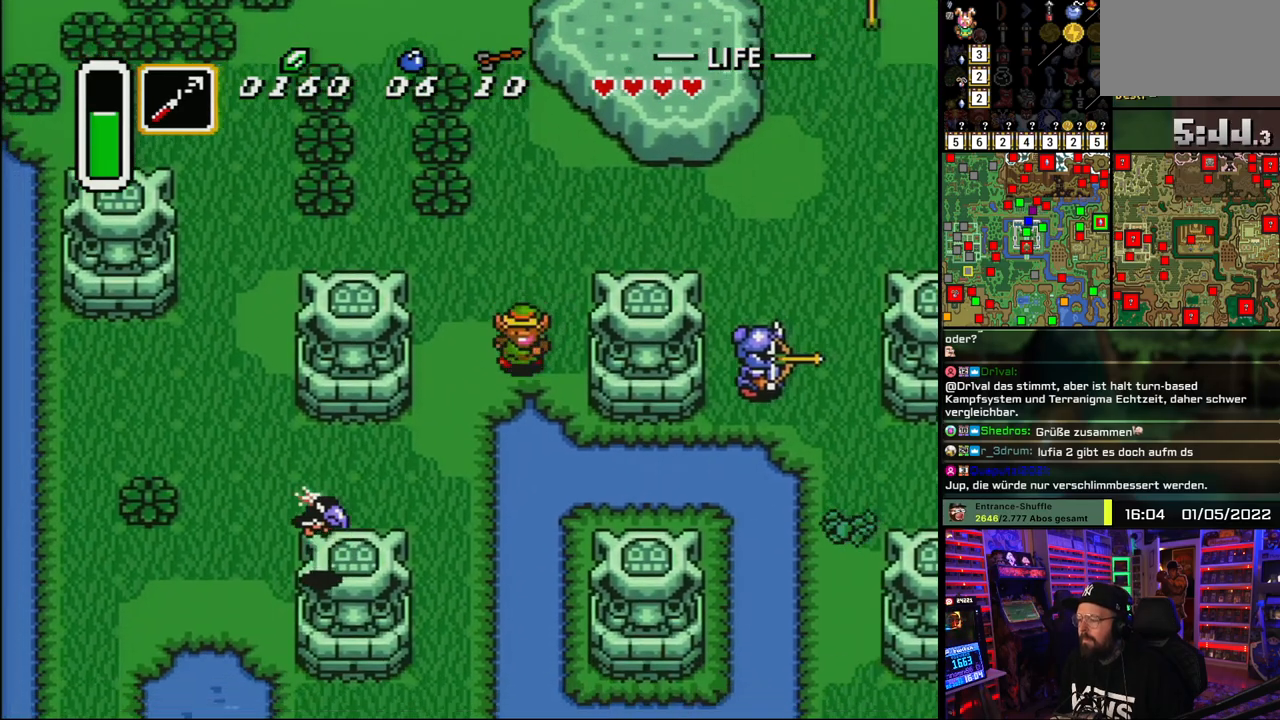
{"buttons": ["Y", "DPAD_DOWN"], "events": [[50, "DPAD_LEFT", "down"], [250, "DPAD_DOWN", "up"], [317, "DPAD_DOWN", "down"], [400, "DPAD_LEFT", "up"], [467, "Y", "down"]]}
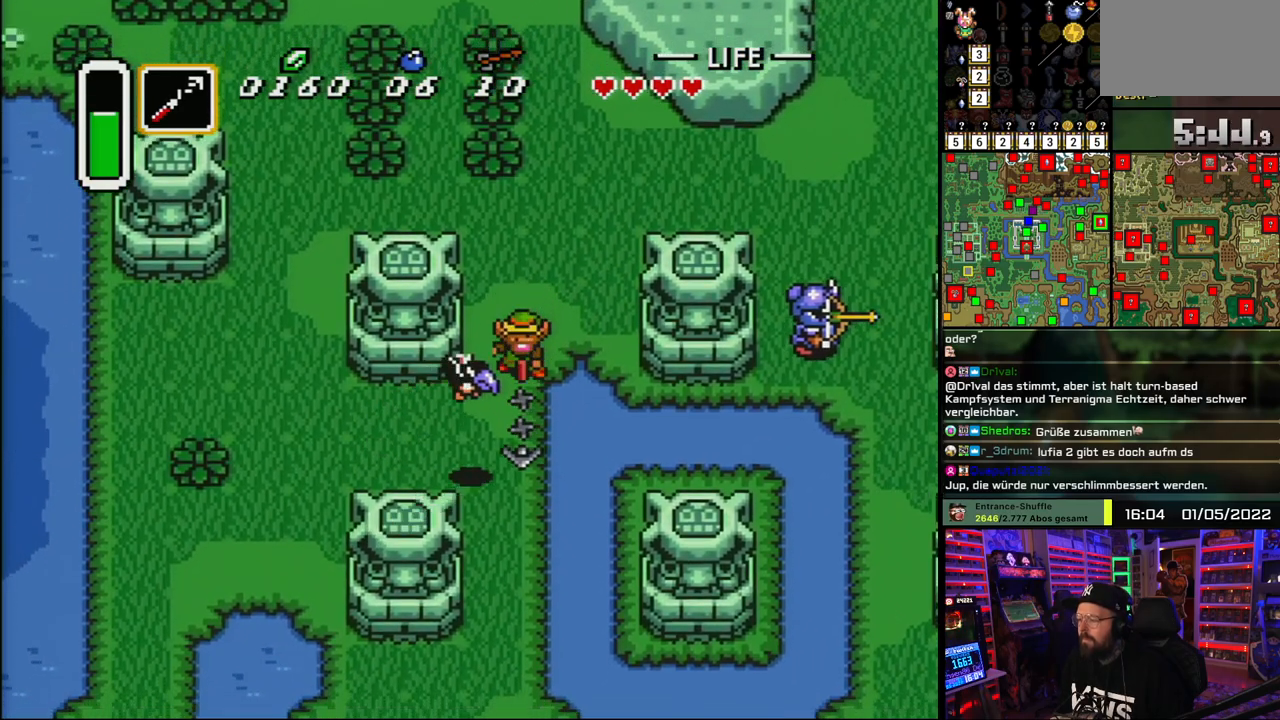
{"buttons": ["DPAD_DOWN"], "events": [[50, "DPAD_DOWN", "up"], [50, "Y", "up"], [400, "DPAD_DOWN", "down"]]}
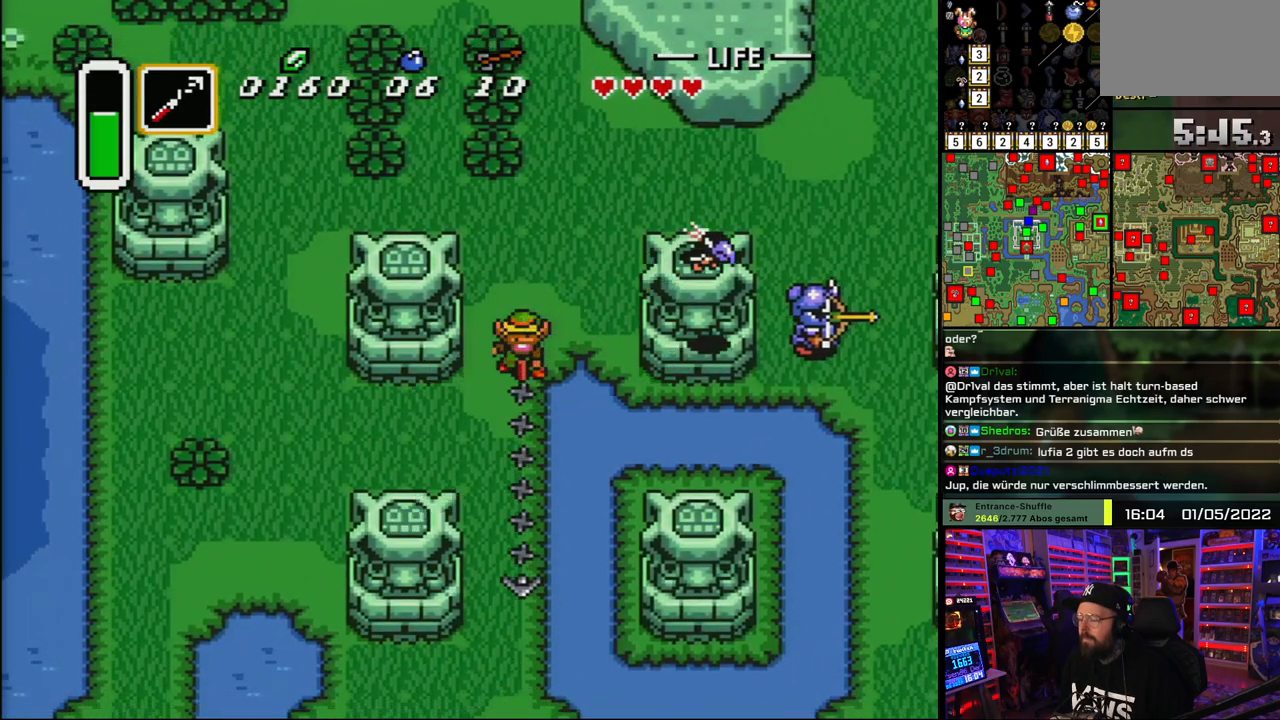
{"buttons": ["DPAD_DOWN"], "events": []}
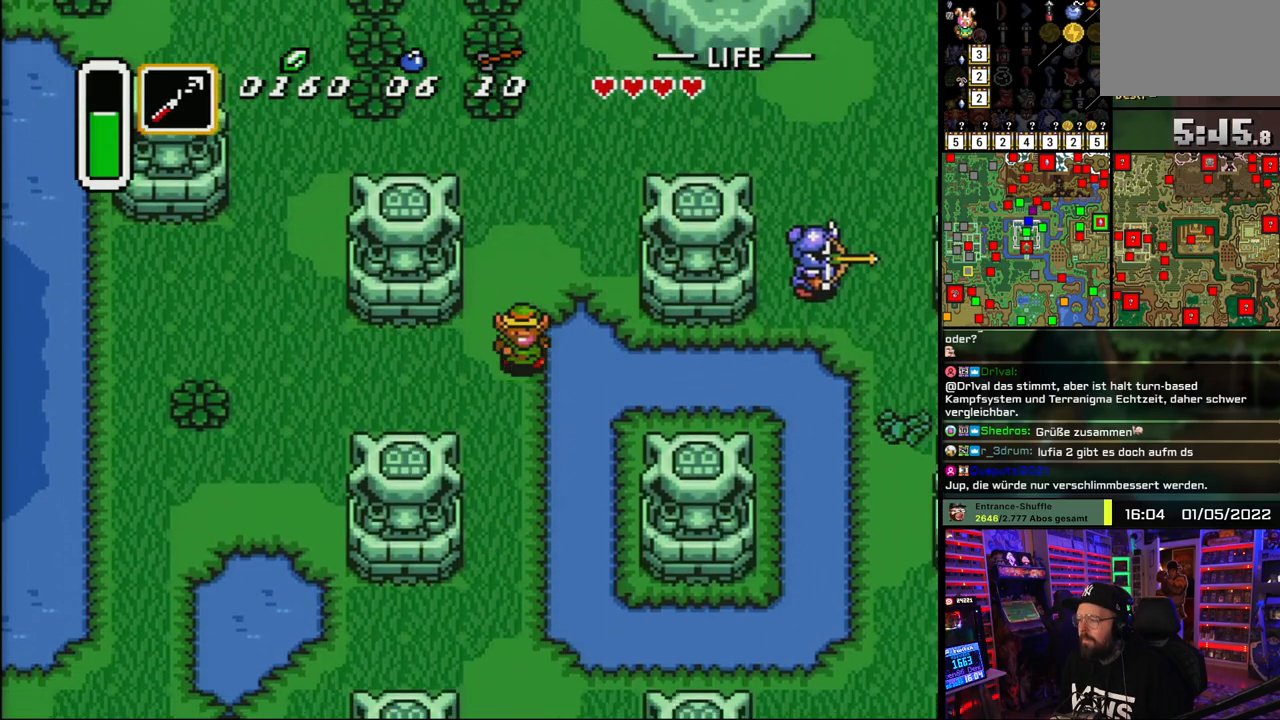
{"buttons": ["DPAD_DOWN"], "events": []}
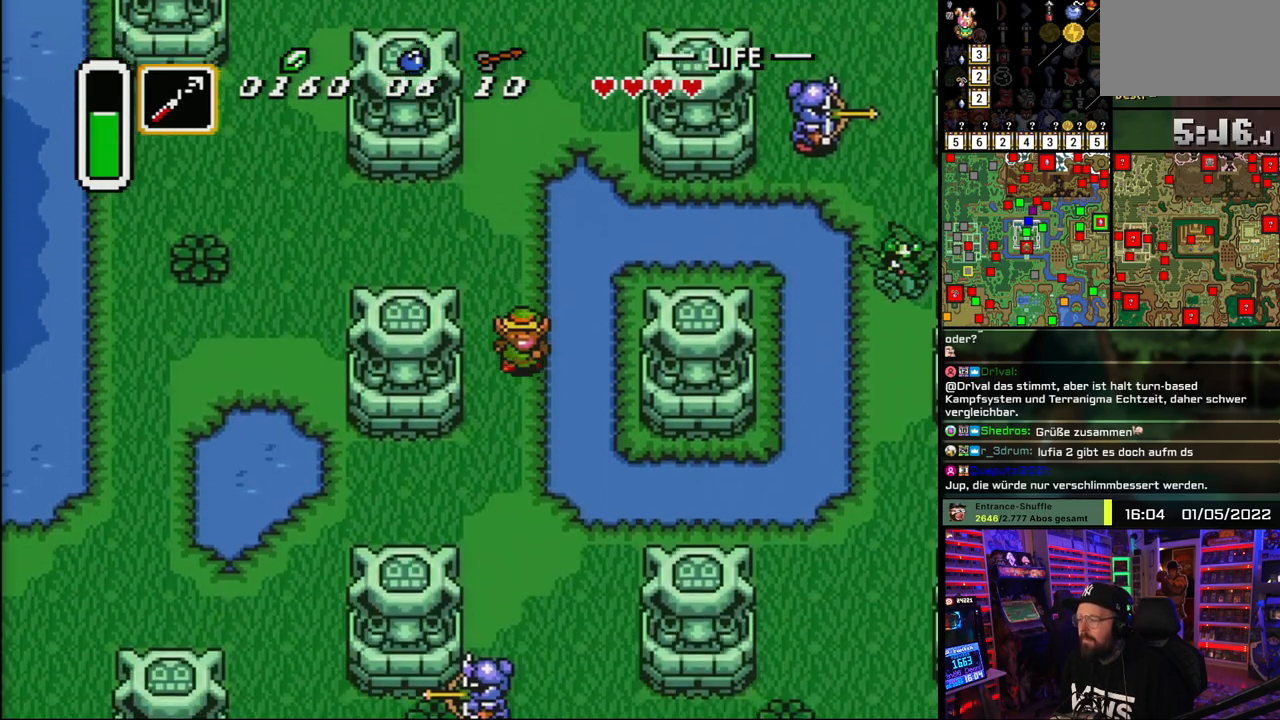
{"buttons": ["DPAD_DOWN", "DPAD_LEFT"], "events": [[400, "DPAD_LEFT", "down"]]}
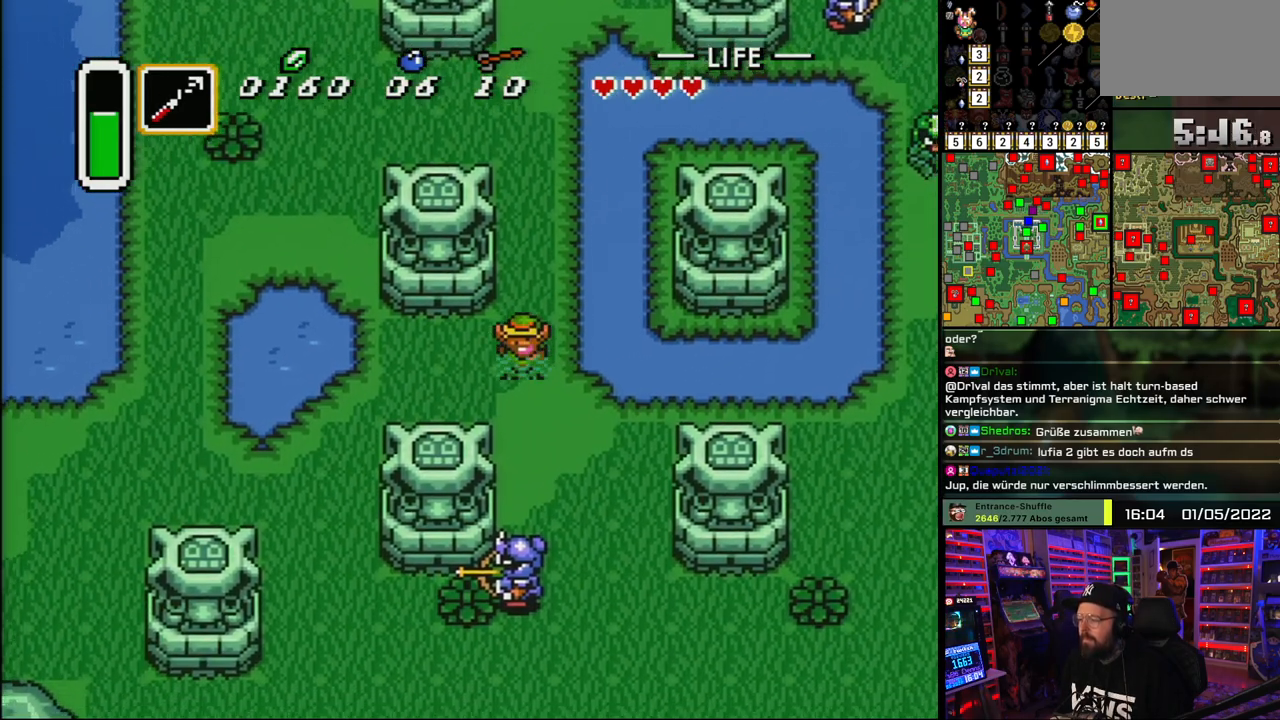
{"buttons": ["DPAD_DOWN", "DPAD_LEFT"], "events": [[200, "DPAD_DOWN", "up"], [500, "DPAD_DOWN", "down"]]}
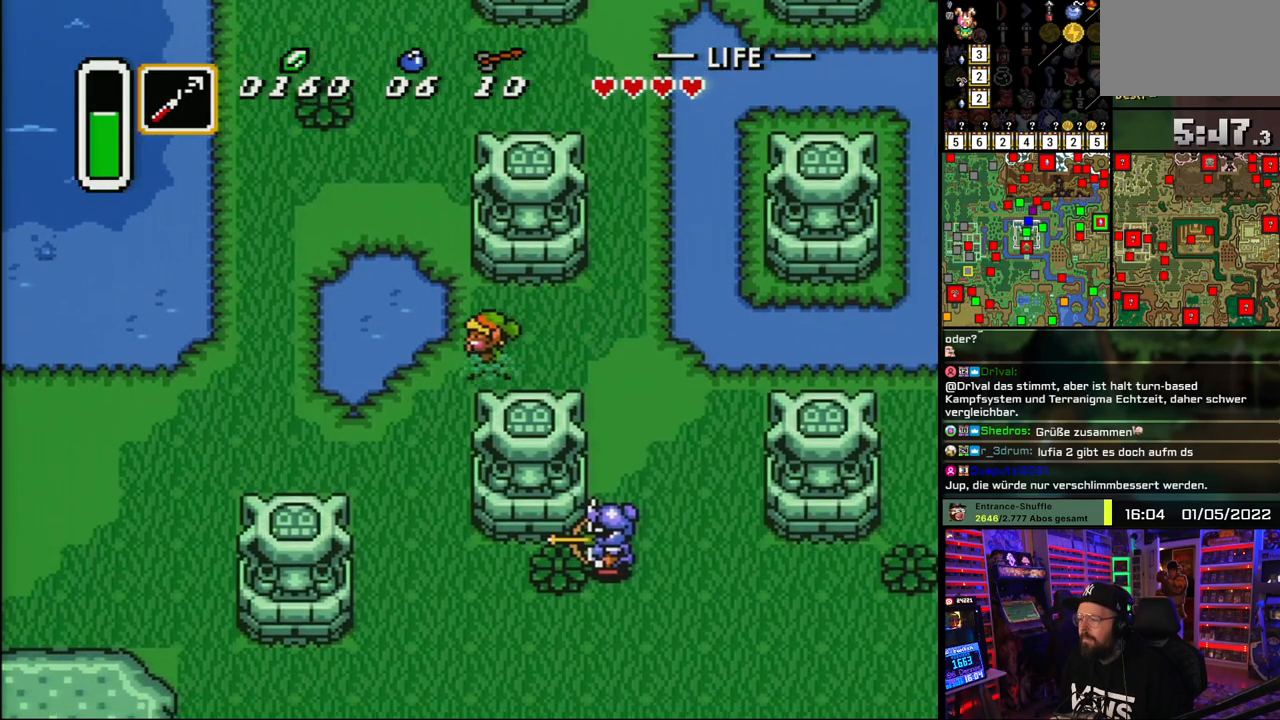
{"buttons": ["DPAD_DOWN"], "events": [[200, "DPAD_LEFT", "up"], [200, "DPAD_UP", "down"], [217, "DPAD_LEFT", "down"], [217, "DPAD_UP", "up"], [250, "DPAD_LEFT", "up"], [400, "DPAD_LEFT", "down"], [483, "DPAD_LEFT", "up"]]}
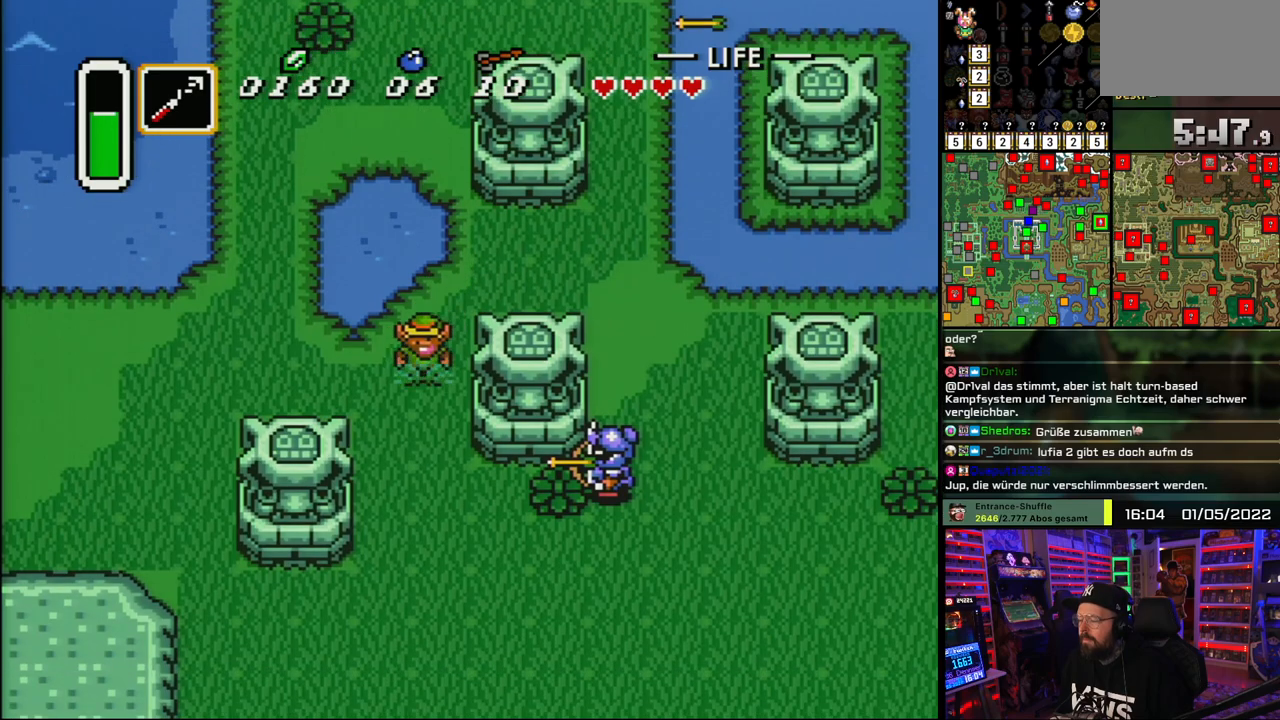
{"buttons": ["DPAD_DOWN"], "events": [[83, "DPAD_LEFT", "down"], [150, "DPAD_LEFT", "up"]]}
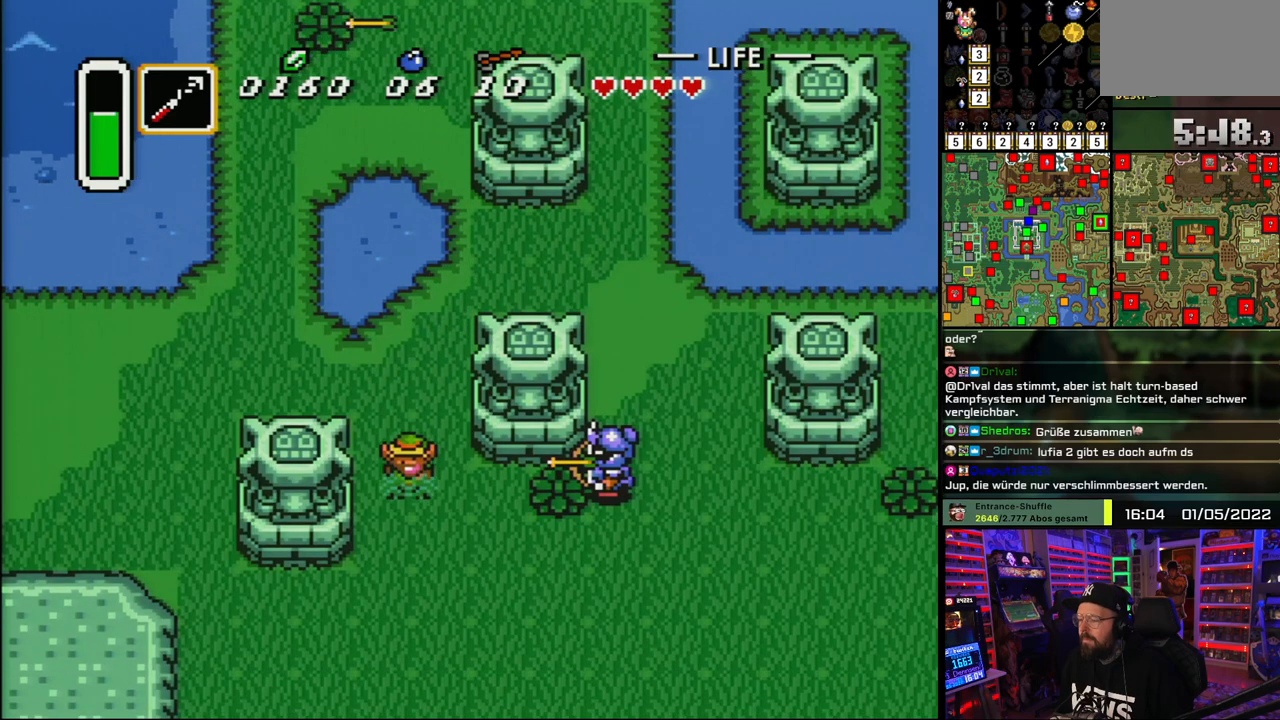
{"buttons": ["DPAD_DOWN", "DPAD_LEFT"], "events": [[200, "DPAD_LEFT", "down"], [267, "DPAD_LEFT", "up"], [350, "DPAD_LEFT", "down"]]}
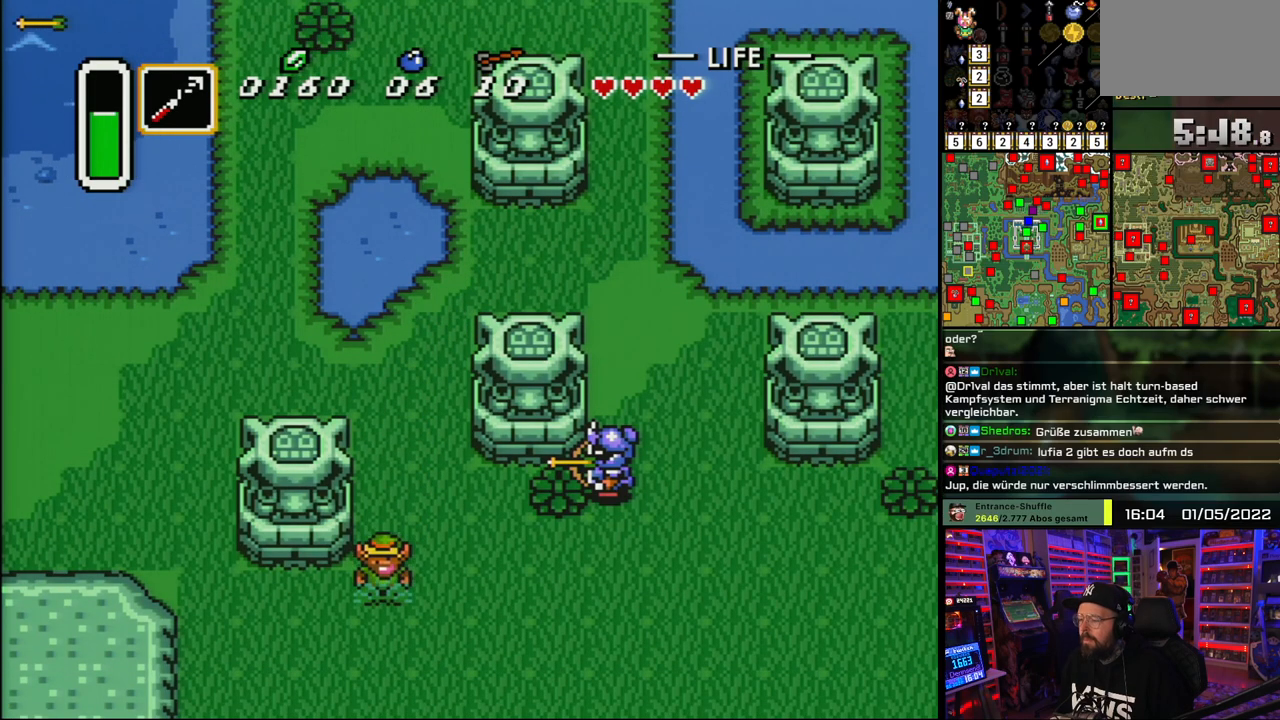
{"buttons": ["DPAD_DOWN", "DPAD_LEFT"], "events": []}
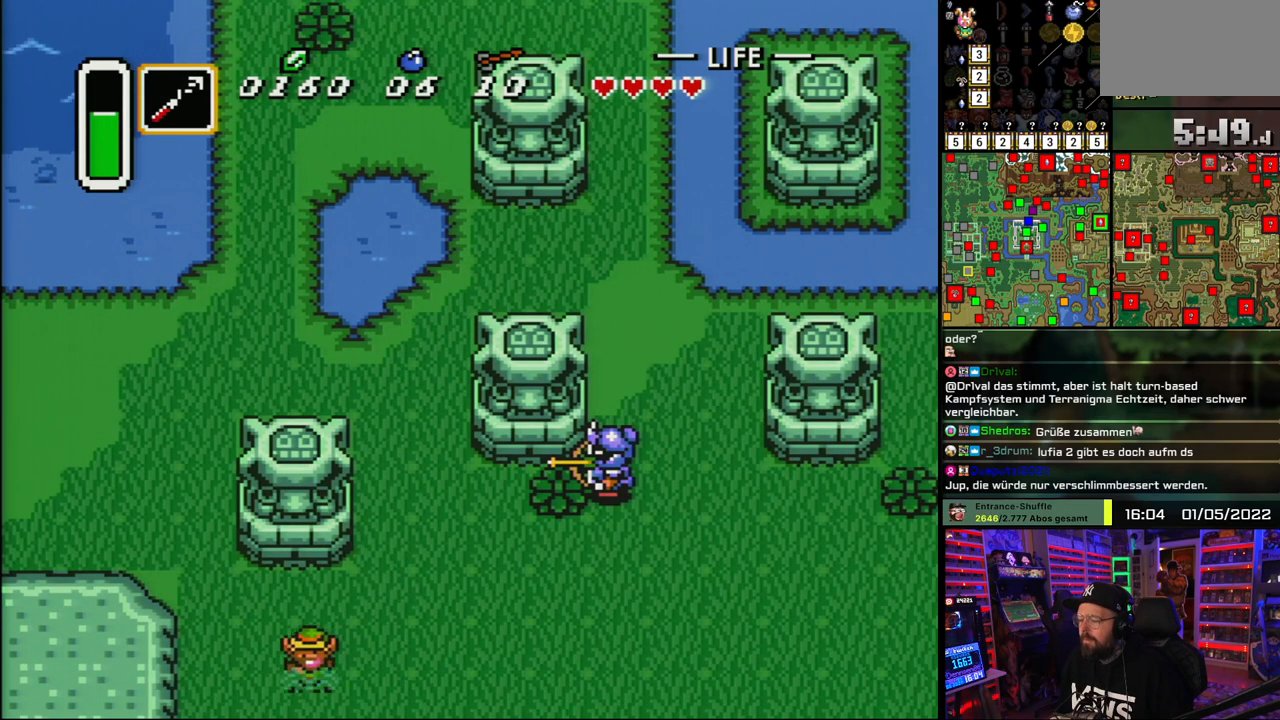
{"buttons": ["DPAD_DOWN", "DPAD_LEFT"], "events": []}
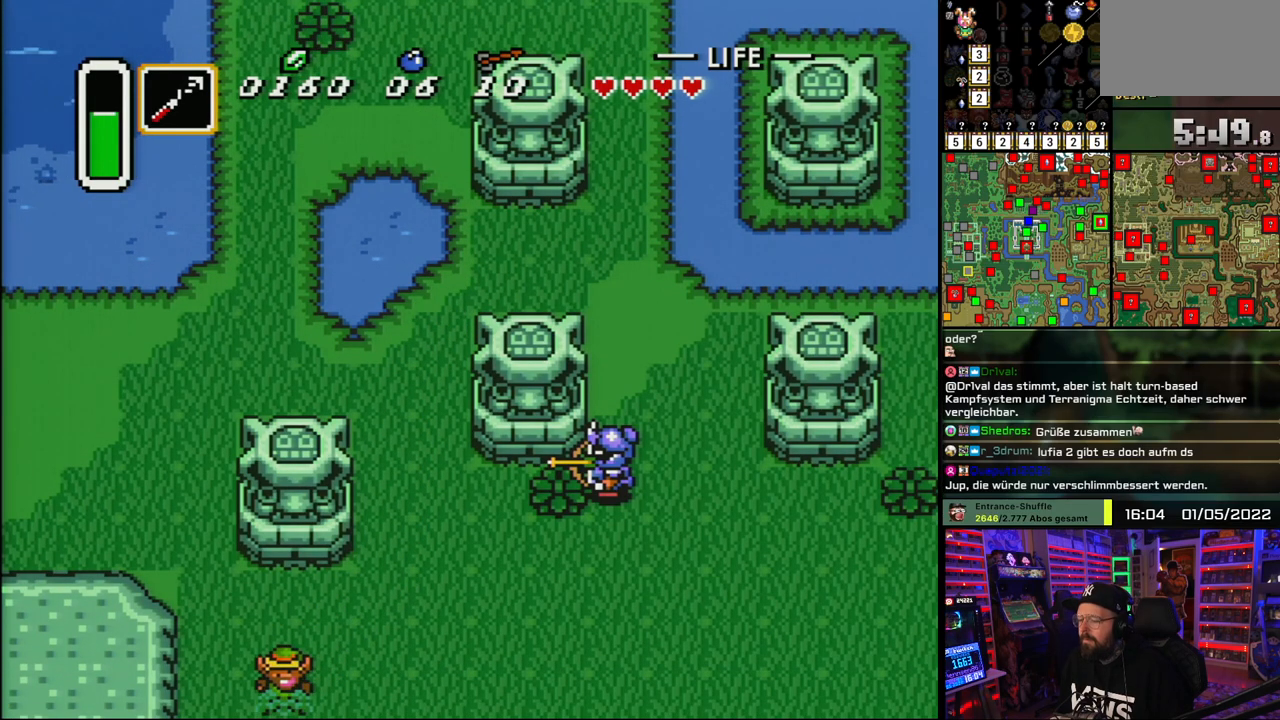
{"buttons": [], "events": [[350, "DPAD_DOWN", "up"], [383, "DPAD_LEFT", "up"]]}
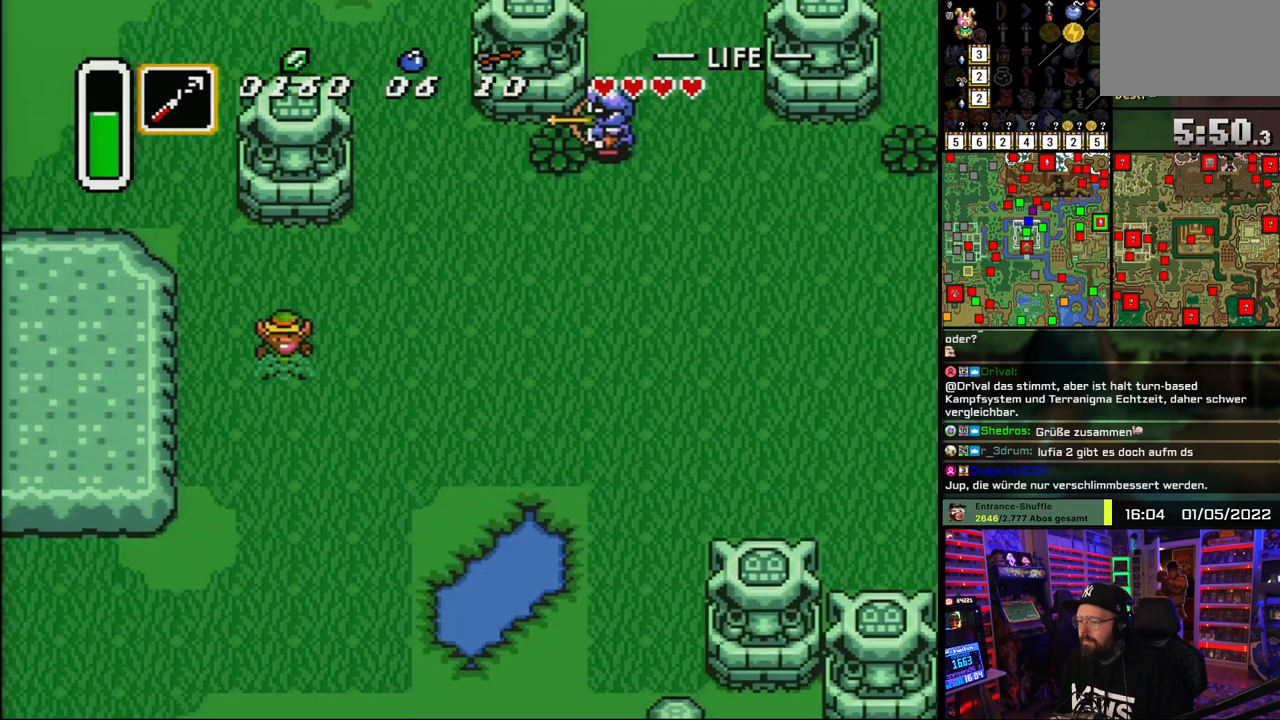
{"buttons": ["DPAD_DOWN", "DPAD_LEFT"], "events": [[367, "DPAD_DOWN", "down"], [383, "DPAD_LEFT", "down"]]}
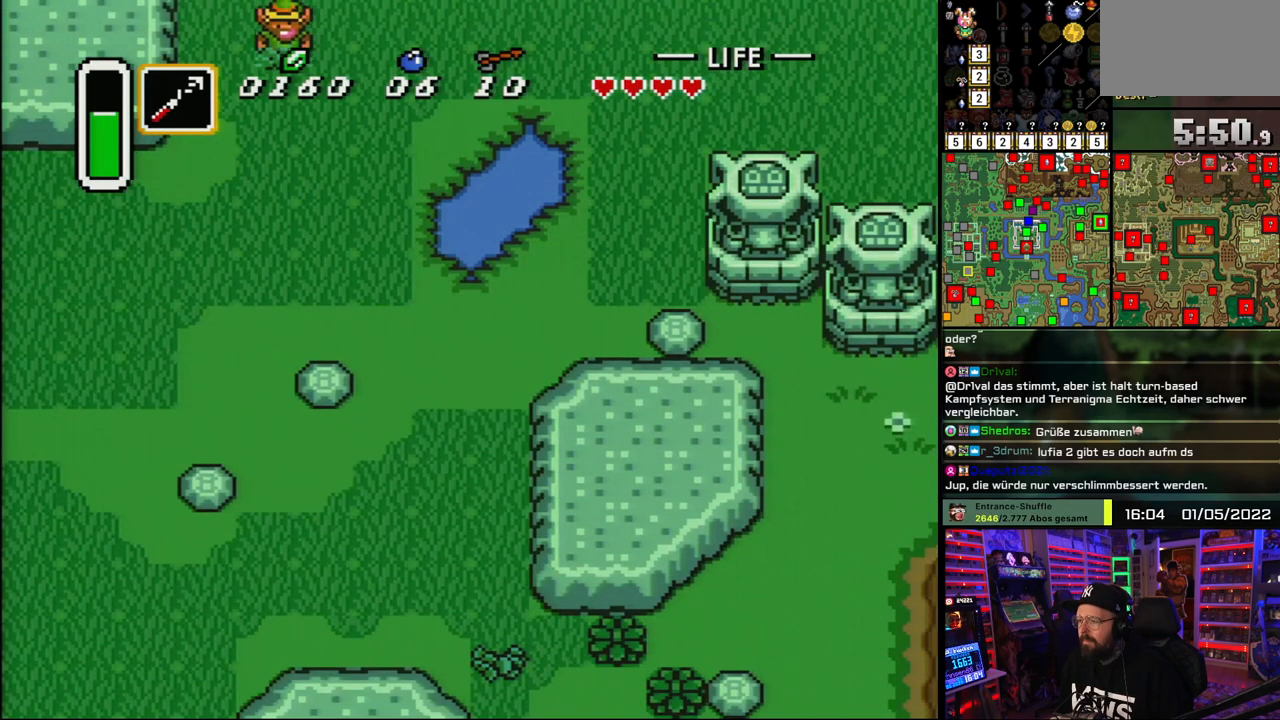
{"buttons": ["DPAD_DOWN", "DPAD_LEFT"], "events": [[333, "DPAD_LEFT", "up"], [400, "DPAD_LEFT", "down"]]}
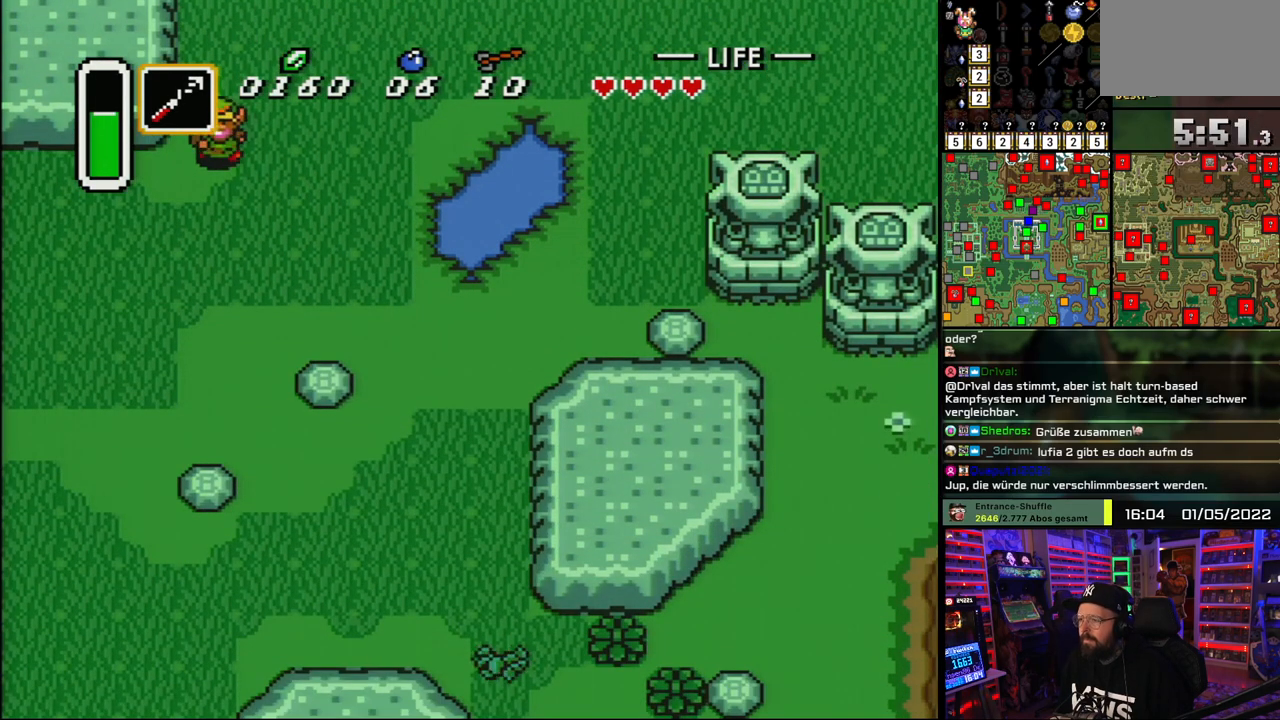
{"buttons": ["DPAD_DOWN", "DPAD_LEFT"], "events": []}
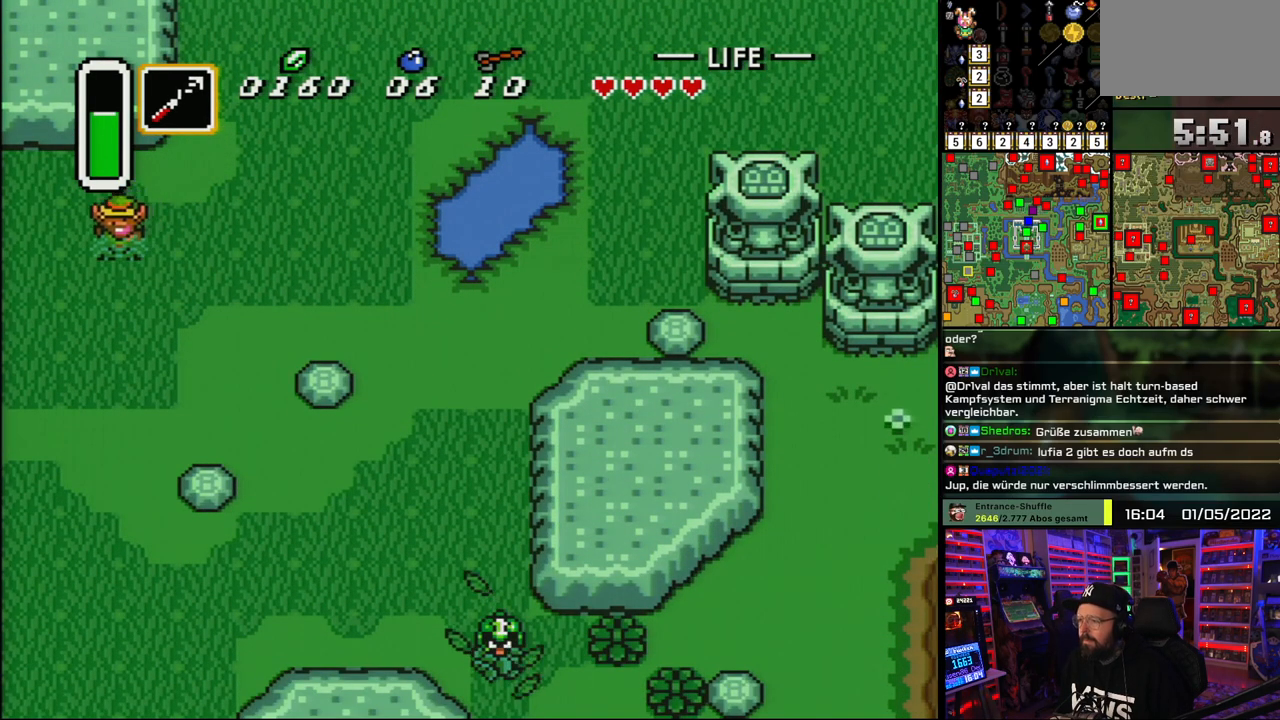
{"buttons": ["DPAD_LEFT"], "events": [[317, "DPAD_DOWN", "up"]]}
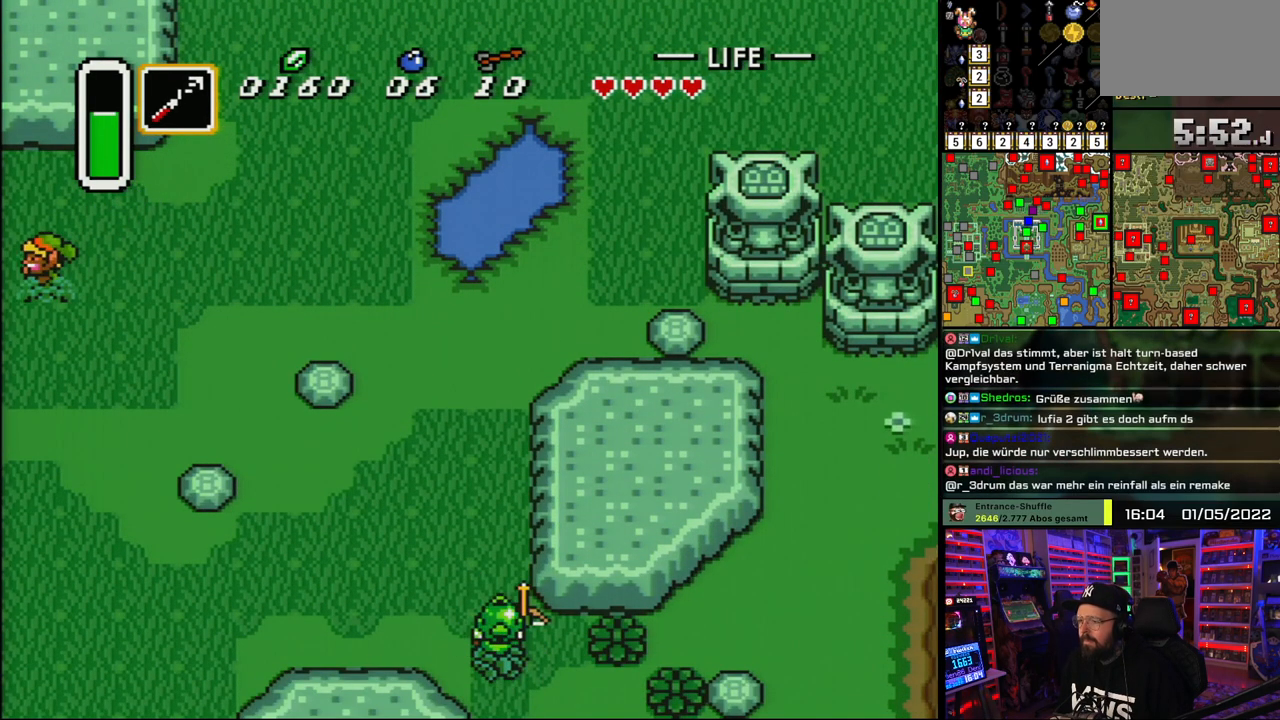
{"buttons": [], "events": [[400, "DPAD_LEFT", "up"]]}
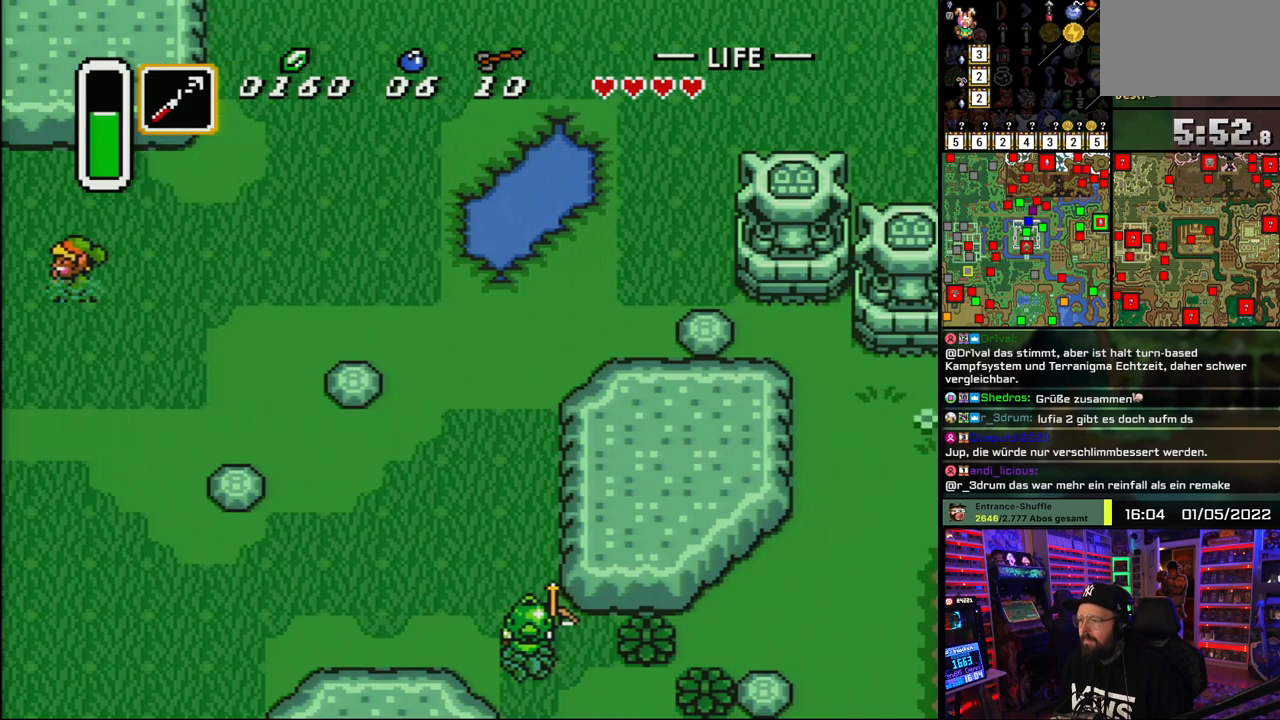
{"buttons": [], "events": []}
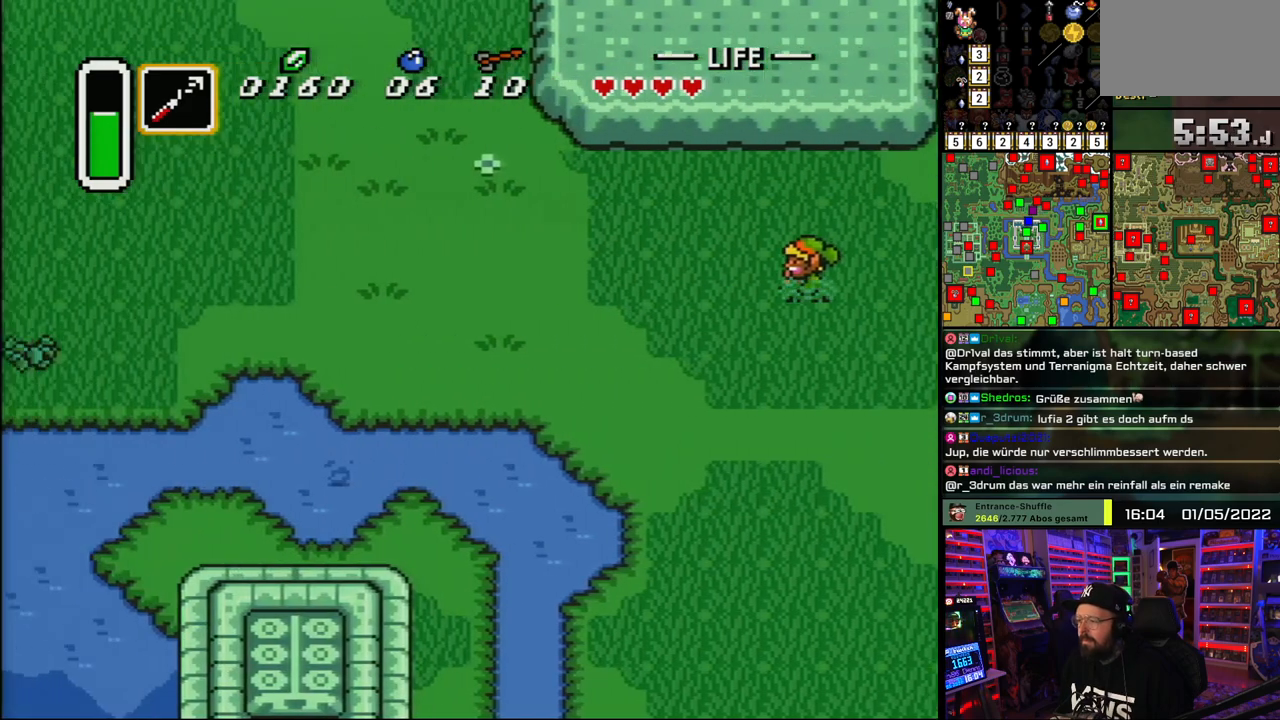
{"buttons": ["DPAD_DOWN", "DPAD_LEFT"], "events": [[17, "DPAD_LEFT", "down"], [67, "DPAD_DOWN", "down"], [133, "DPAD_LEFT", "up"], [133, "DPAD_UP", "down"], [150, "DPAD_LEFT", "down"], [150, "DPAD_UP", "up"], [333, "DPAD_LEFT", "up"], [500, "DPAD_LEFT", "down"]]}
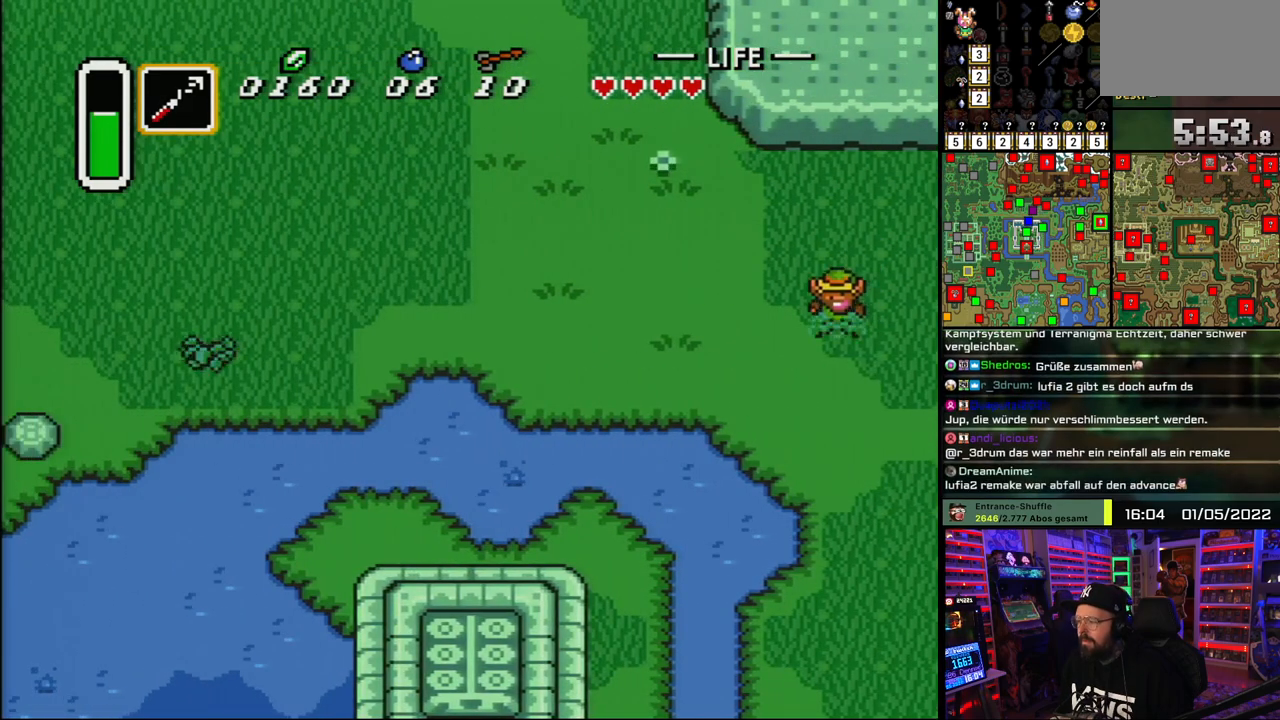
{"buttons": ["DPAD_DOWN"], "events": [[67, "DPAD_LEFT", "up"], [150, "DPAD_LEFT", "down"], [217, "DPAD_LEFT", "up"], [283, "DPAD_LEFT", "down"], [350, "DPAD_LEFT", "up"], [433, "DPAD_LEFT", "down"], [483, "DPAD_LEFT", "up"]]}
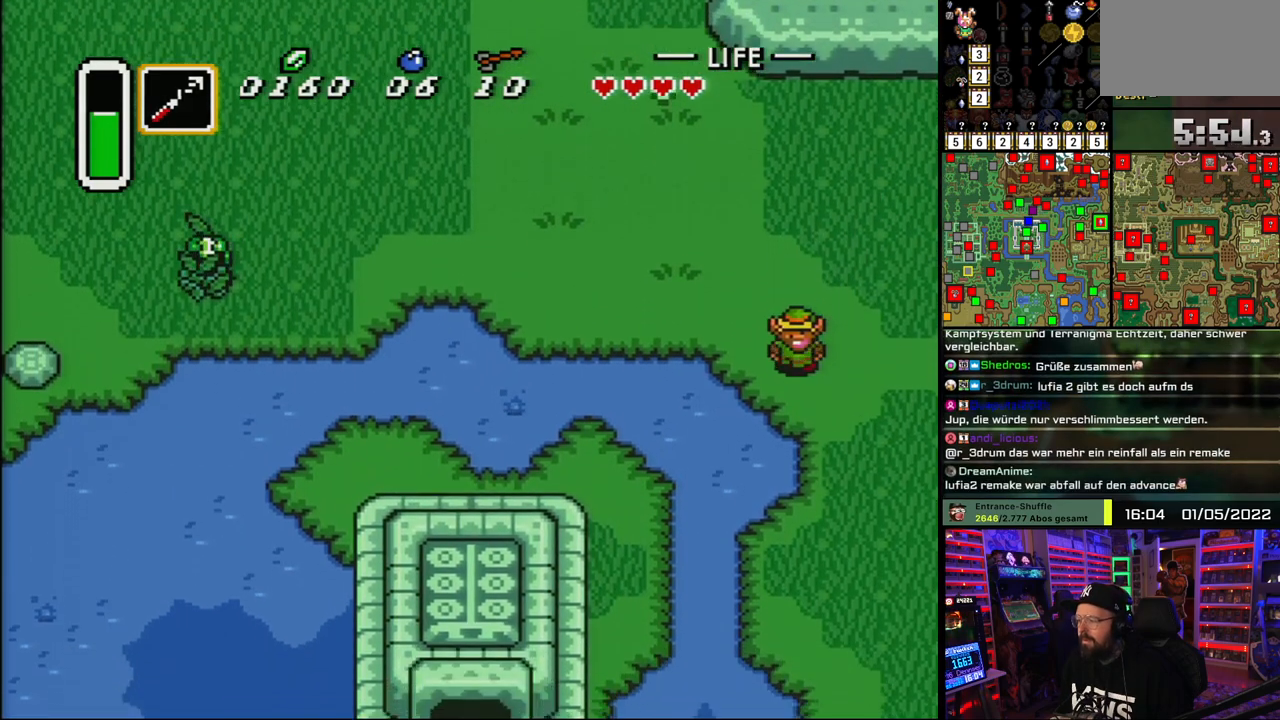
{"buttons": ["DPAD_DOWN"], "events": [[83, "DPAD_LEFT", "down"], [133, "DPAD_LEFT", "up"], [217, "DPAD_LEFT", "down"], [300, "DPAD_LEFT", "up"], [367, "DPAD_LEFT", "down"], [433, "DPAD_LEFT", "up"]]}